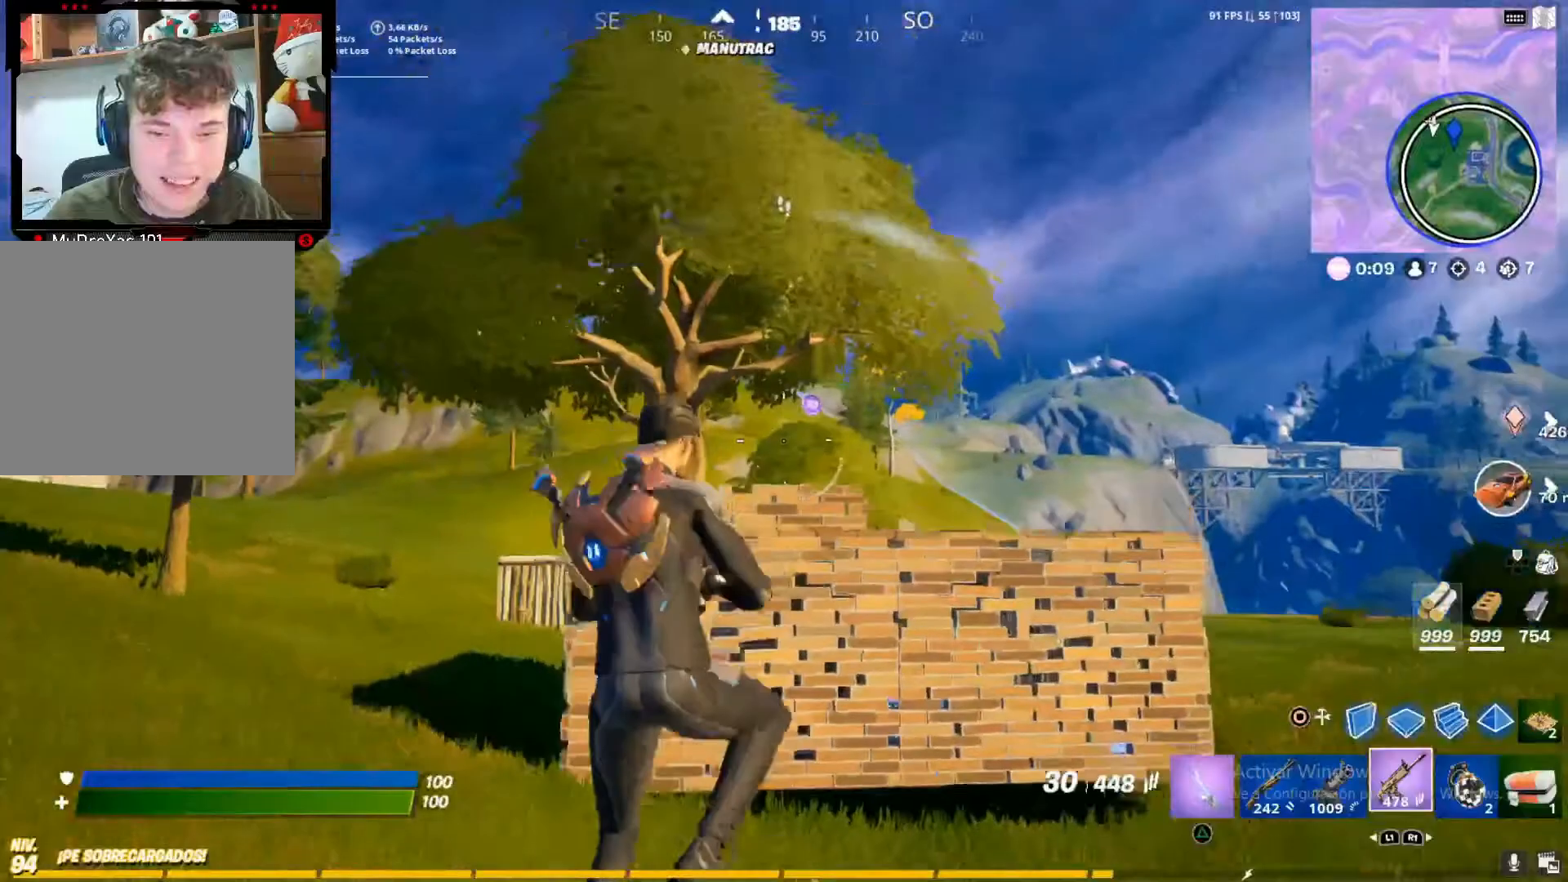
Gameplay with a controller (PlayStation layout); each line is a JSON object with the inputs held at the frame after it. "button_events" lists button changes between this image and that frame as [ms after this image, input, new state], when the widget could be followed in between (sticks are given only as held states). Not read: L3 R3.
{"buttons": [], "left_stick": "up-right", "right_stick": "left", "button_events": []}
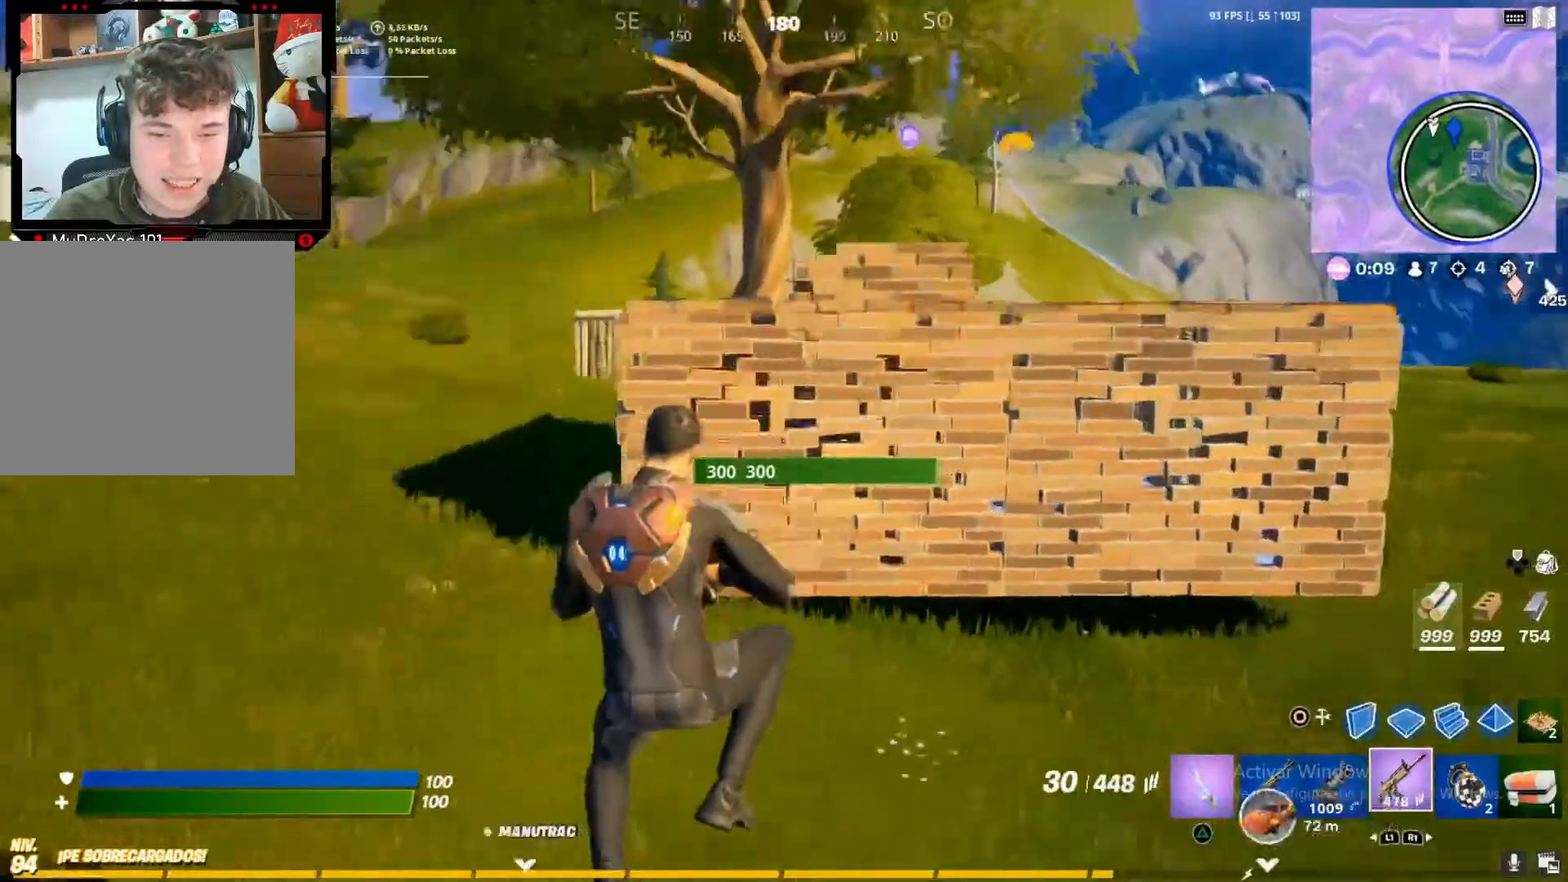
{"buttons": [], "left_stick": "up-right", "right_stick": "center", "button_events": [[233, "CROSS", "down"], [367, "CROSS", "up"]]}
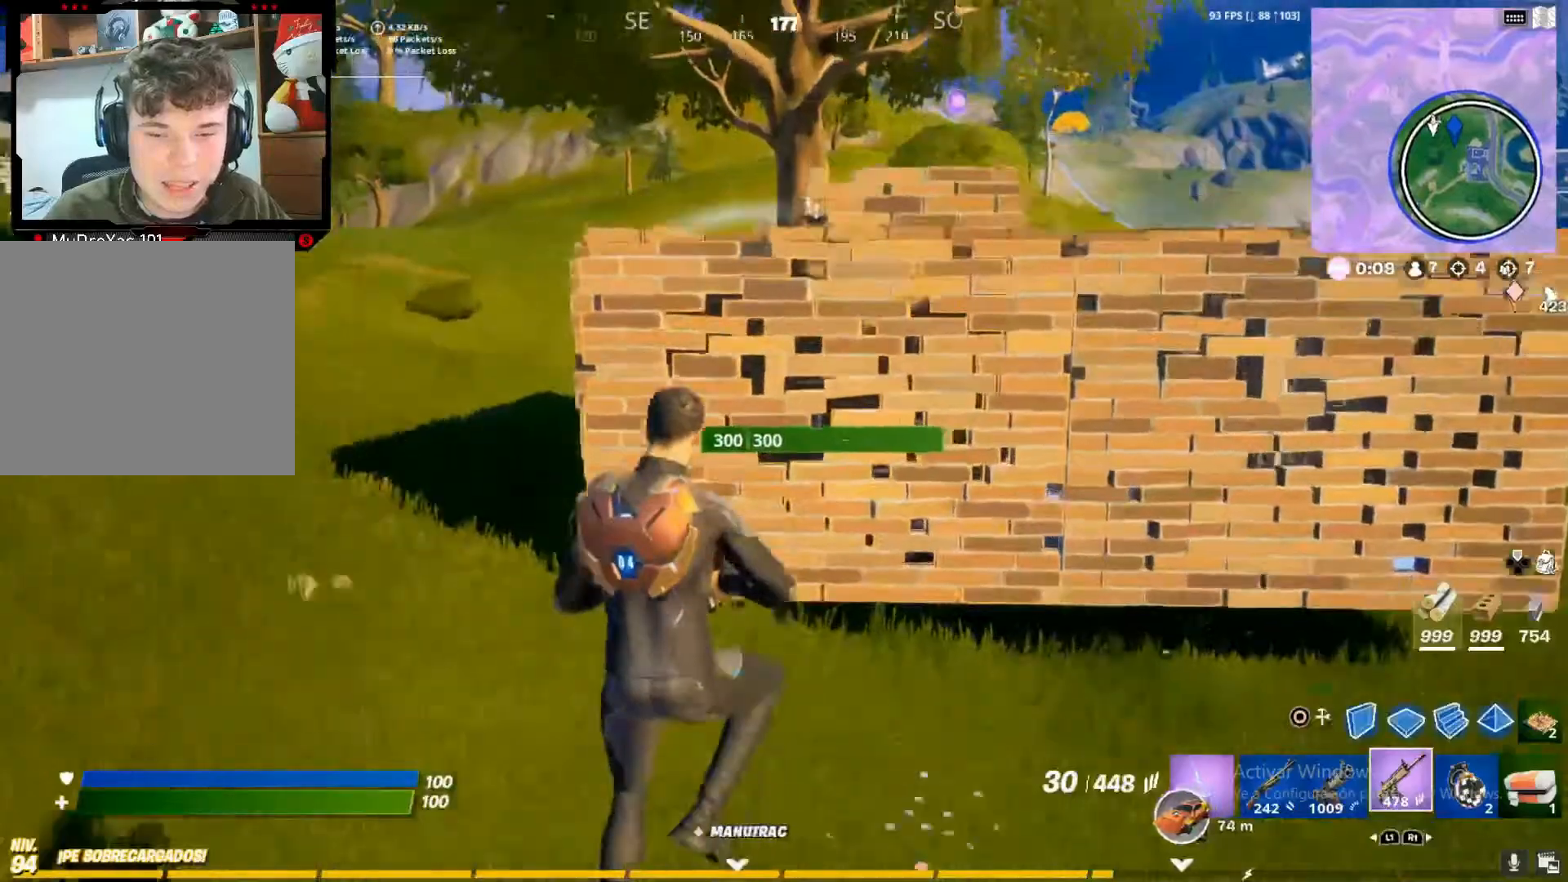
{"buttons": [], "left_stick": "up-right", "right_stick": "center", "button_events": [[17, "CIRCLE", "down"], [100, "CIRCLE", "up"], [217, "L2", "down"], [300, "CIRCLE", "down"], [333, "L2", "up"], [417, "CIRCLE", "up"]]}
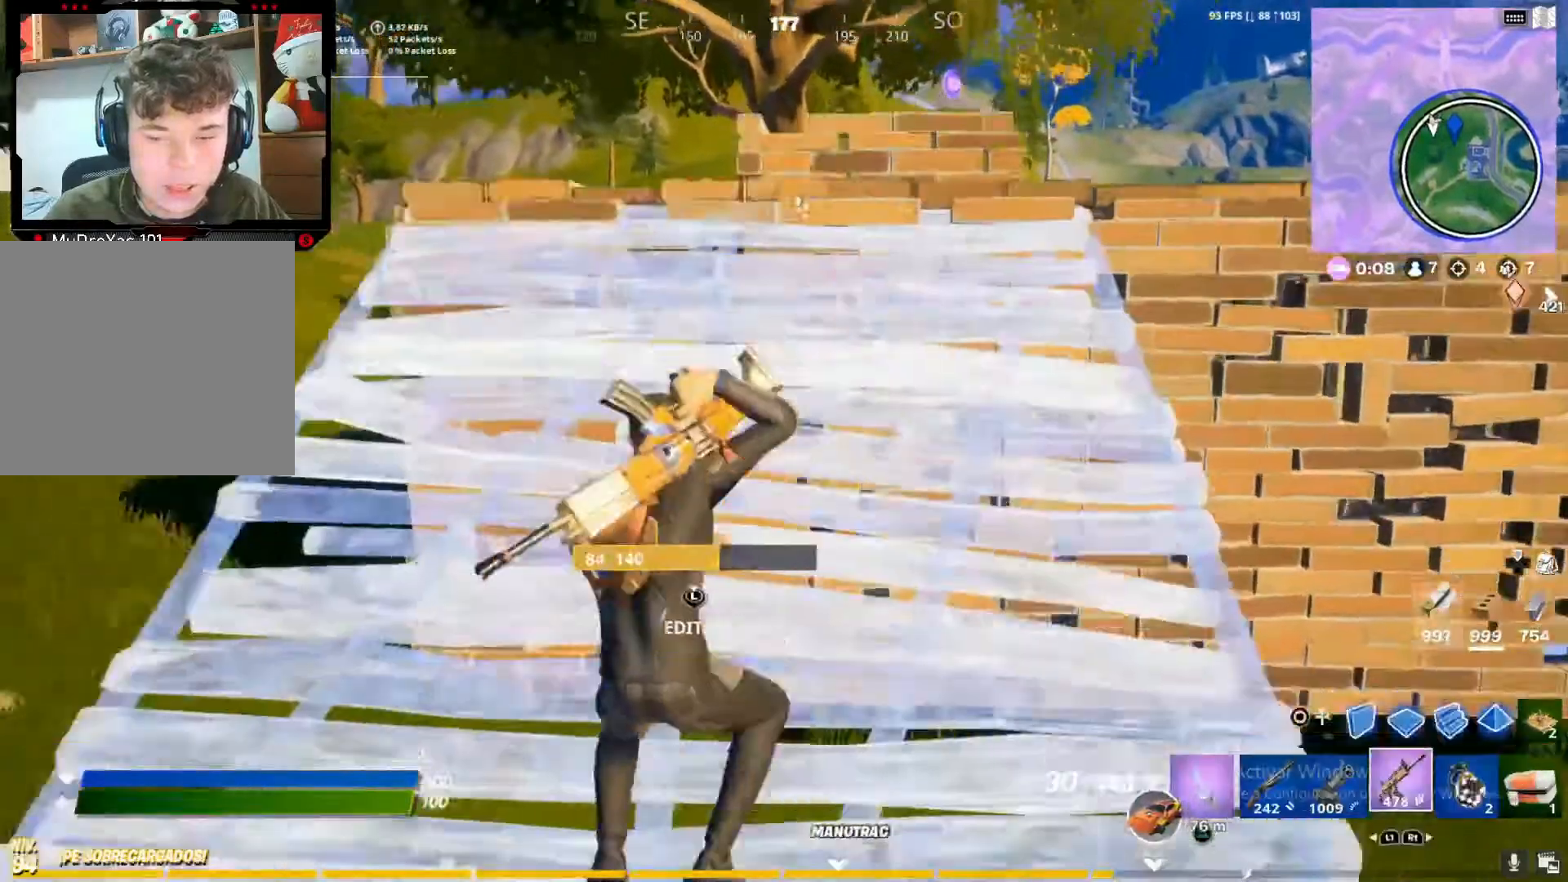
{"buttons": [], "left_stick": "up-right", "right_stick": "down", "button_events": [[33, "L1", "down"], [167, "L1", "up"], [233, "L1", "down"], [367, "L1", "up"]]}